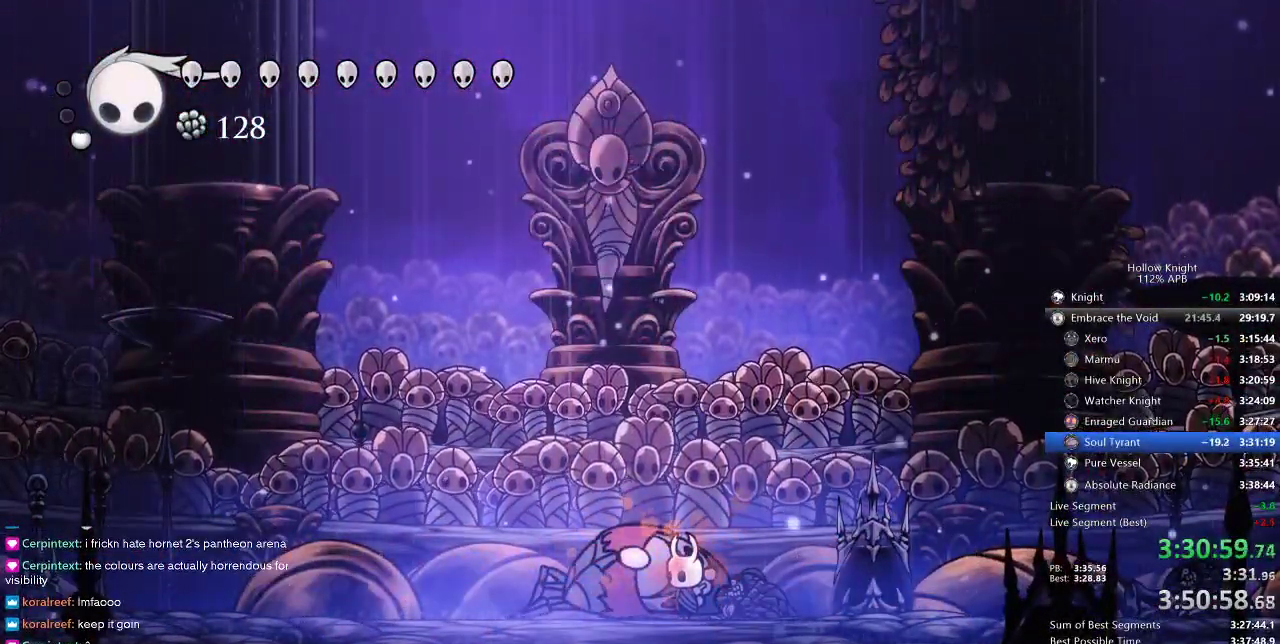
Gameplay with keyboard; each line is a JSON object with the keys held at the frame after it. "events" lists presses ("down") and releases ("up") of "cdash", "dash", "dnail", "down", "heal", "inv", "jump", "left", "nail", "right", "spell" and "up" between this image and that frame as [ms after this image, input, new state], when the widget could be followed in between. No other keys are recorded. Mouse input is not recorded. Key names are as the overlay labels them; some are game actions (e.g. jump) rather than physical keys.
{"keys": [], "events": [[83, "left", "down"], [183, "left", "up"], [233, "right", "down"], [300, "right", "up"], [333, "nail", "down"], [483, "nail", "up"]]}
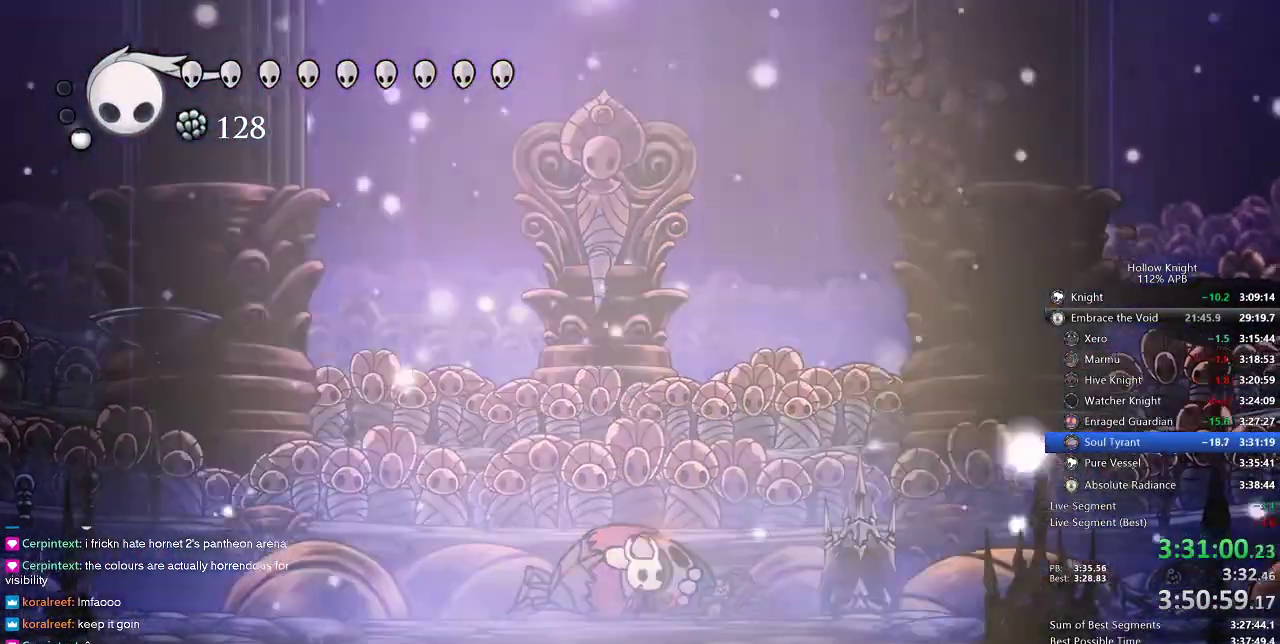
{"keys": [], "events": [[116, "nail", "down"], [200, "nail", "up"]]}
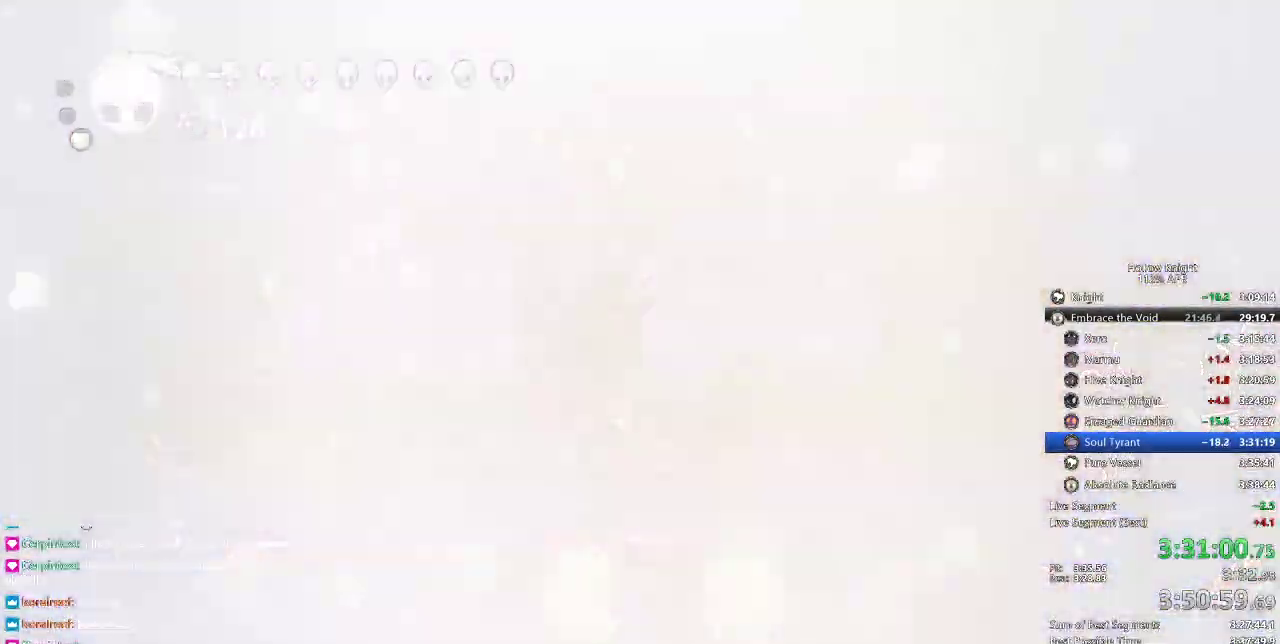
{"keys": ["right"], "events": [[233, "right", "down"], [350, "right", "up"], [433, "right", "down"]]}
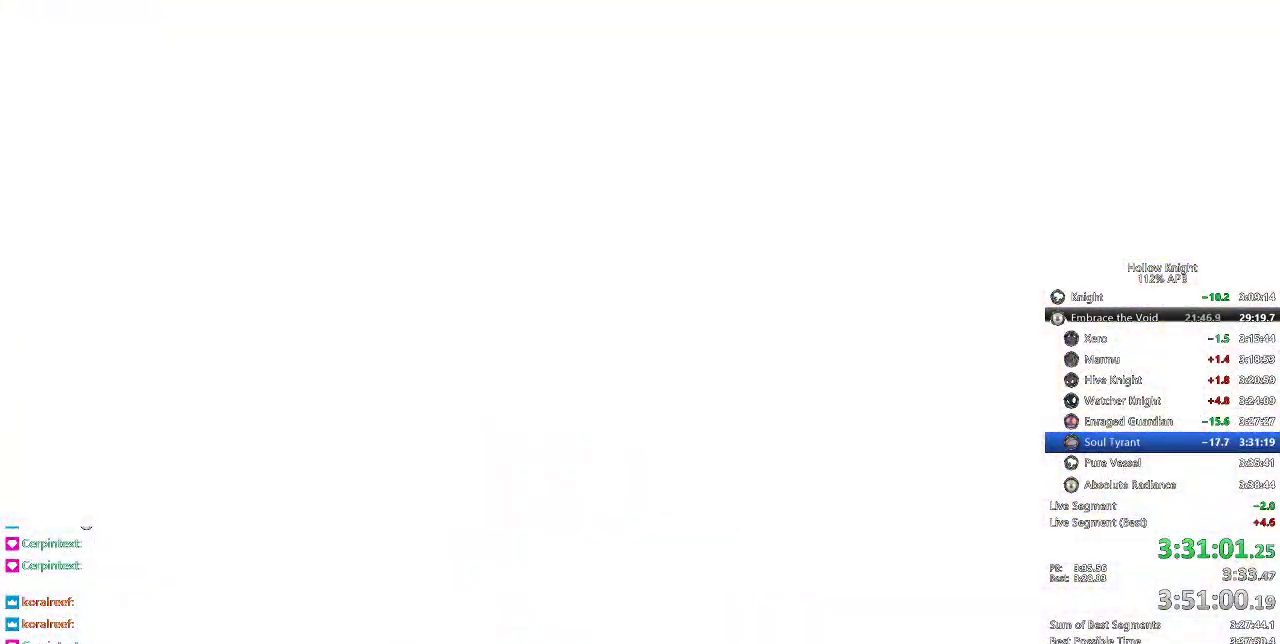
{"keys": ["right"], "events": [[16, "right", "up"], [116, "right", "down"], [200, "right", "up"], [316, "right", "down"]]}
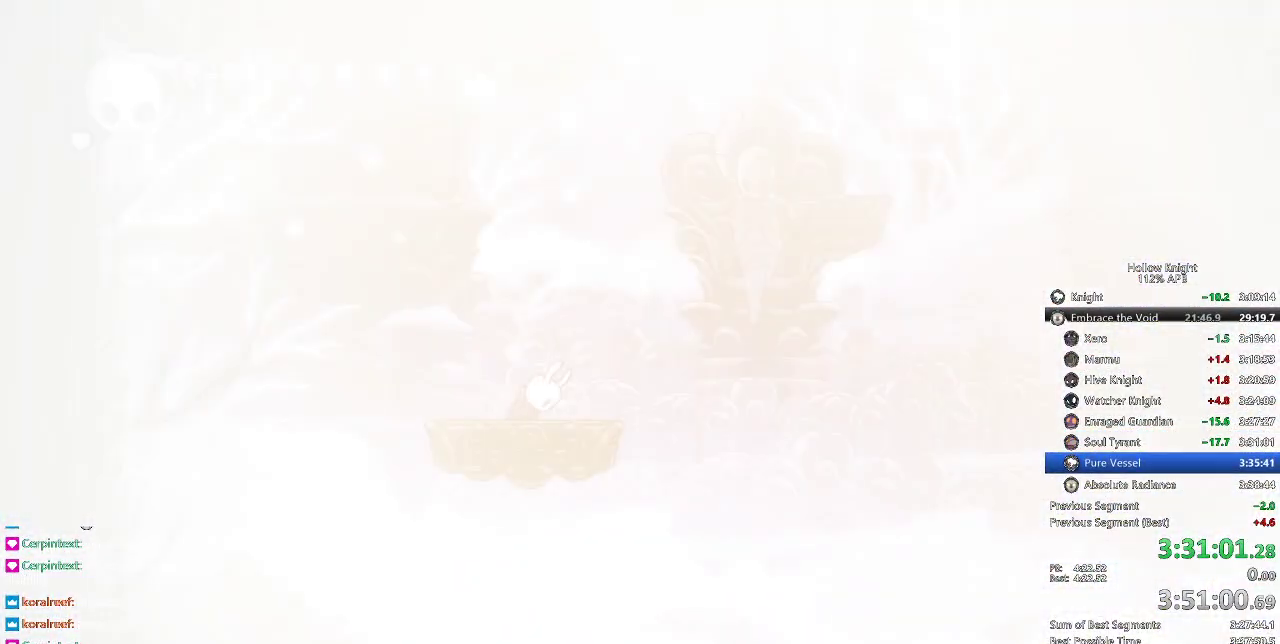
{"keys": [], "events": [[366, "right", "up"]]}
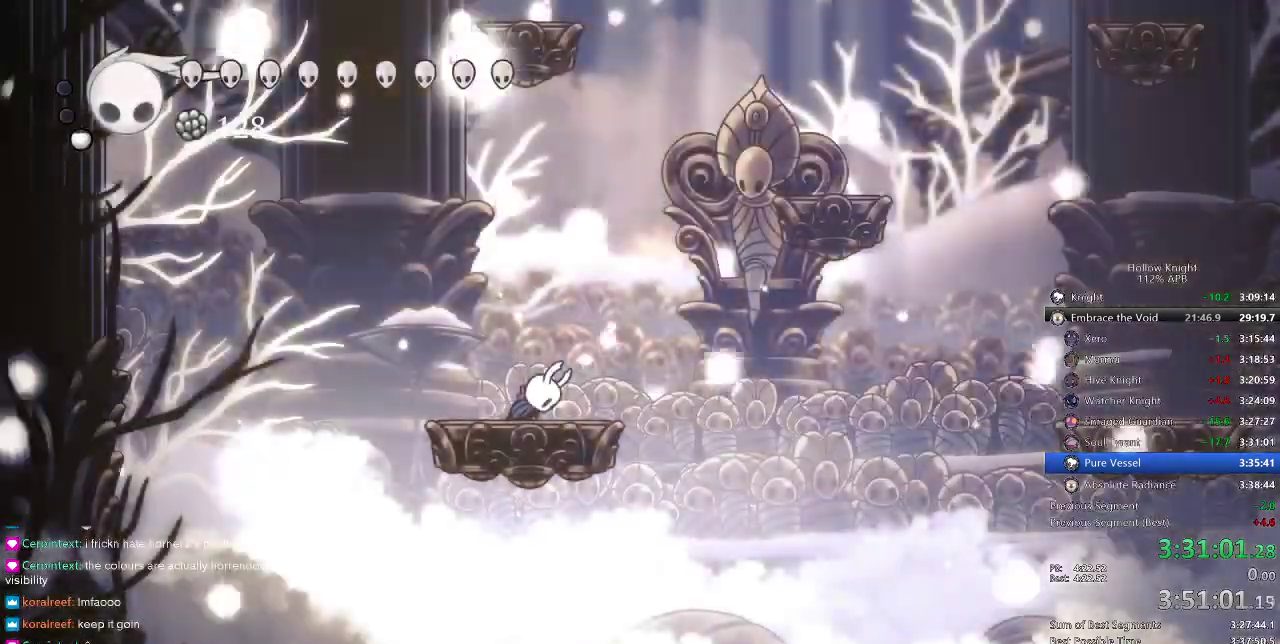
{"keys": ["jump", "right"], "events": [[416, "right", "down"], [483, "jump", "down"]]}
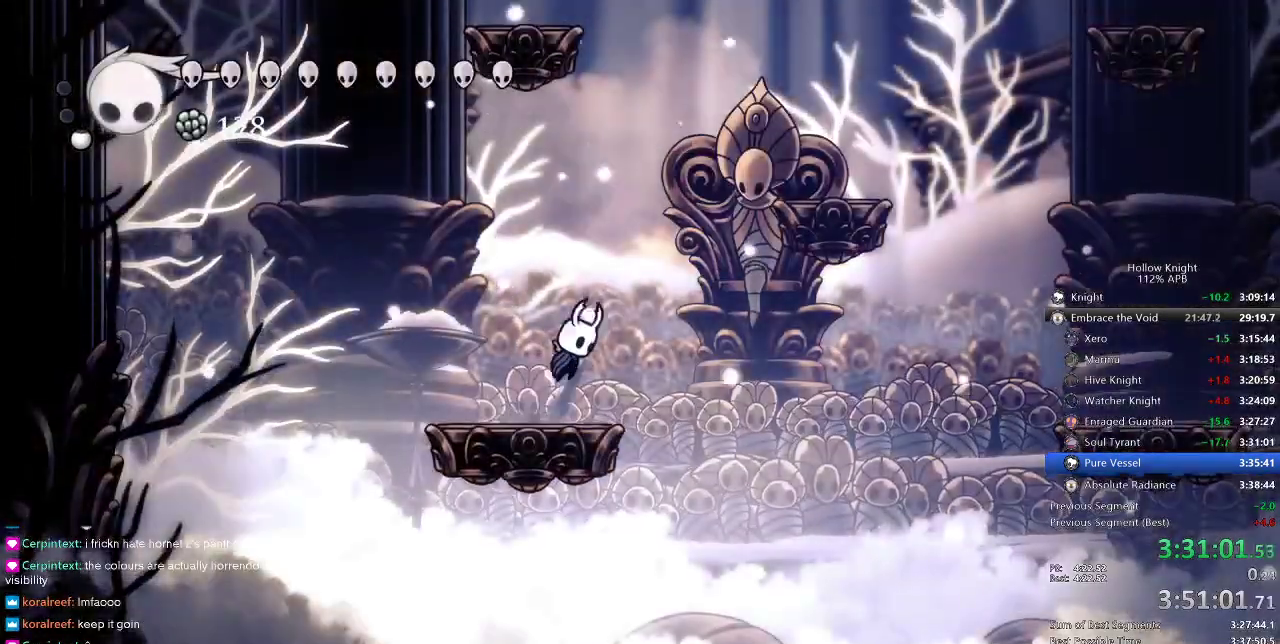
{"keys": ["dash", "right"], "events": [[50, "jump", "up"], [483, "dash", "down"]]}
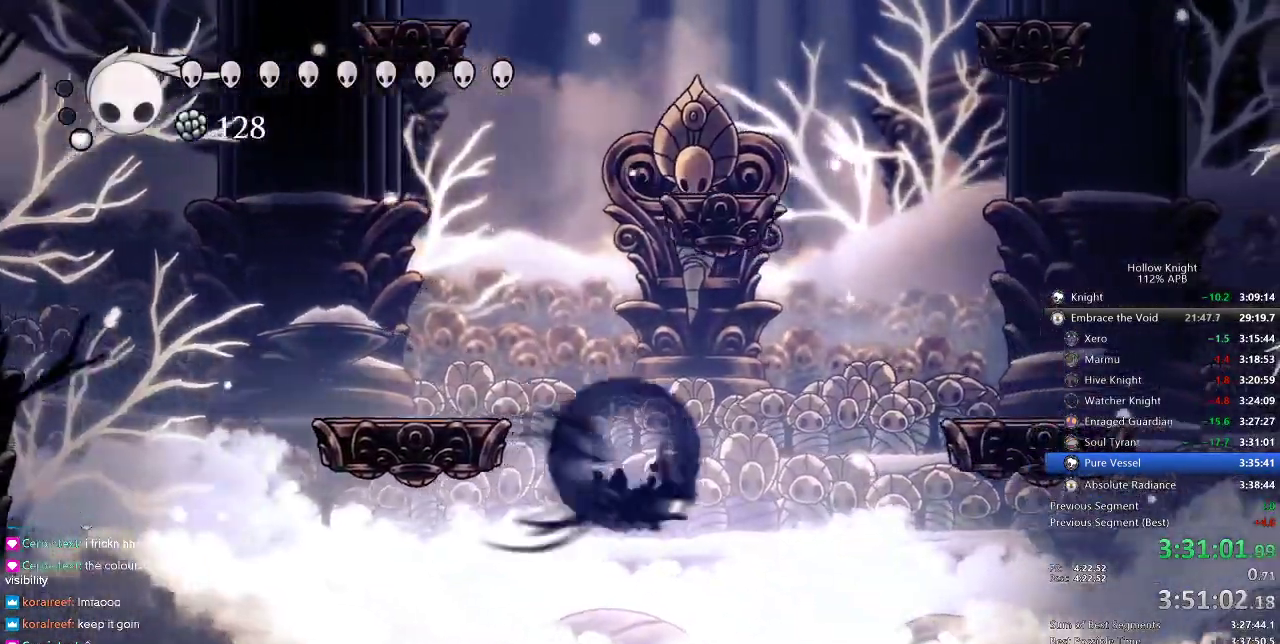
{"keys": ["jump", "left", "up"], "events": [[100, "dash", "up"], [183, "up", "down"], [283, "nail", "down"], [333, "right", "up"], [366, "nail", "up"], [433, "jump", "down"], [433, "left", "down"]]}
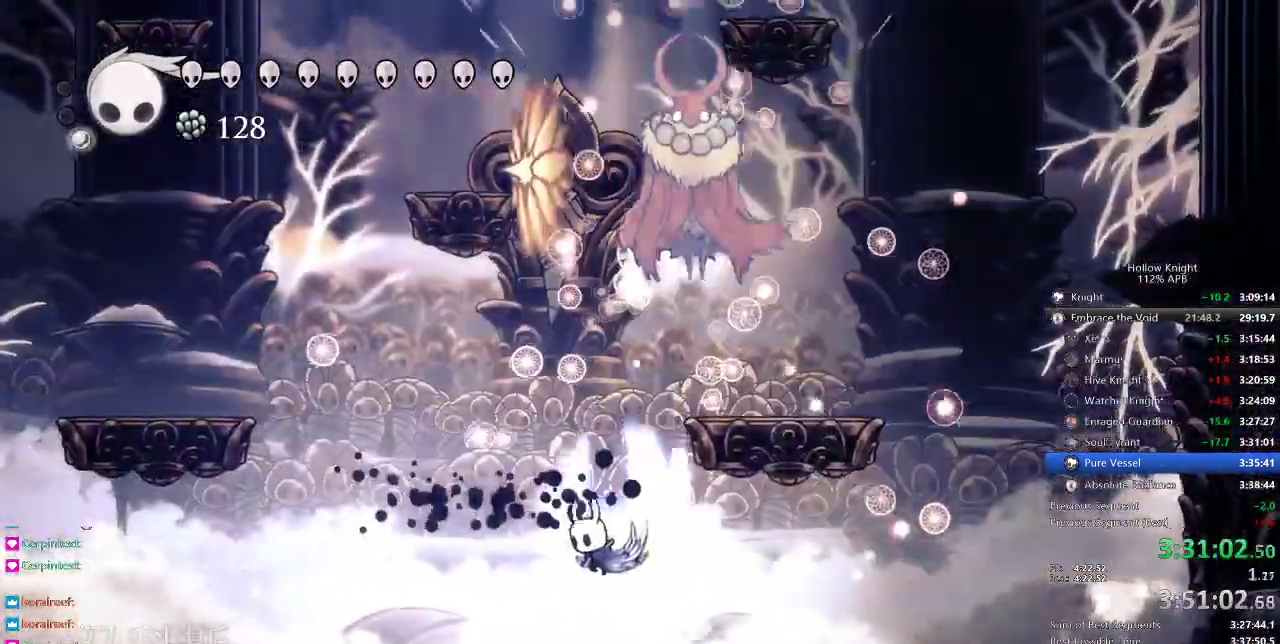
{"keys": ["right", "up"], "events": [[33, "left", "up"], [200, "right", "down"], [383, "nail", "down"], [416, "jump", "up"], [466, "nail", "up"]]}
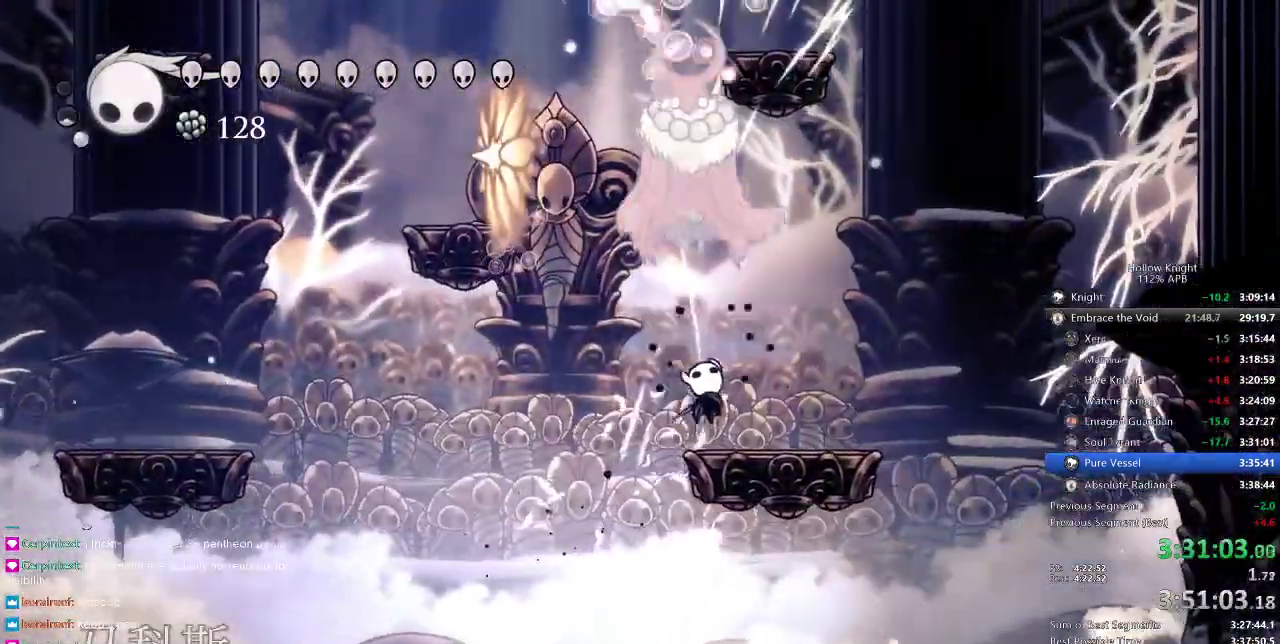
{"keys": ["left", "up"], "events": [[116, "left", "down"], [183, "jump", "down"], [183, "right", "up"], [216, "left", "up"], [216, "nail", "down"], [316, "jump", "up"], [316, "right", "down"], [350, "nail", "up"], [450, "left", "down"], [450, "right", "up"]]}
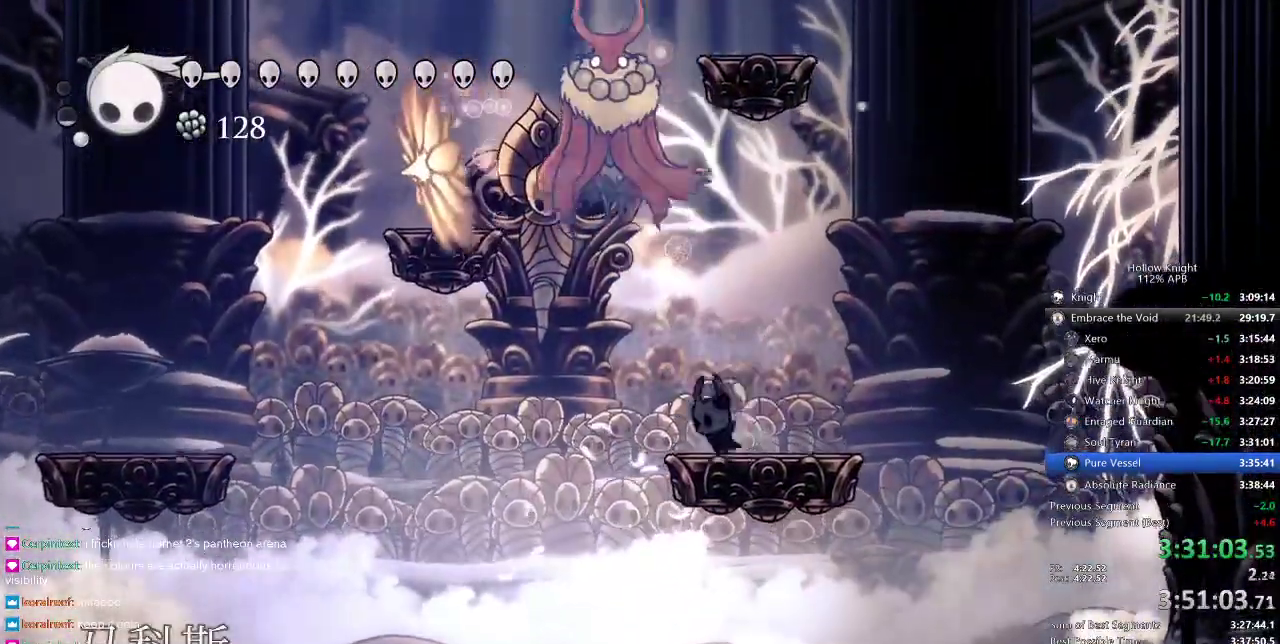
{"keys": ["jump", "left", "up"], "events": [[33, "jump", "down"], [133, "left", "up"], [133, "nail", "down"], [216, "jump", "up"], [216, "nail", "up"], [216, "right", "down"], [416, "left", "down"], [416, "right", "up"], [500, "jump", "down"]]}
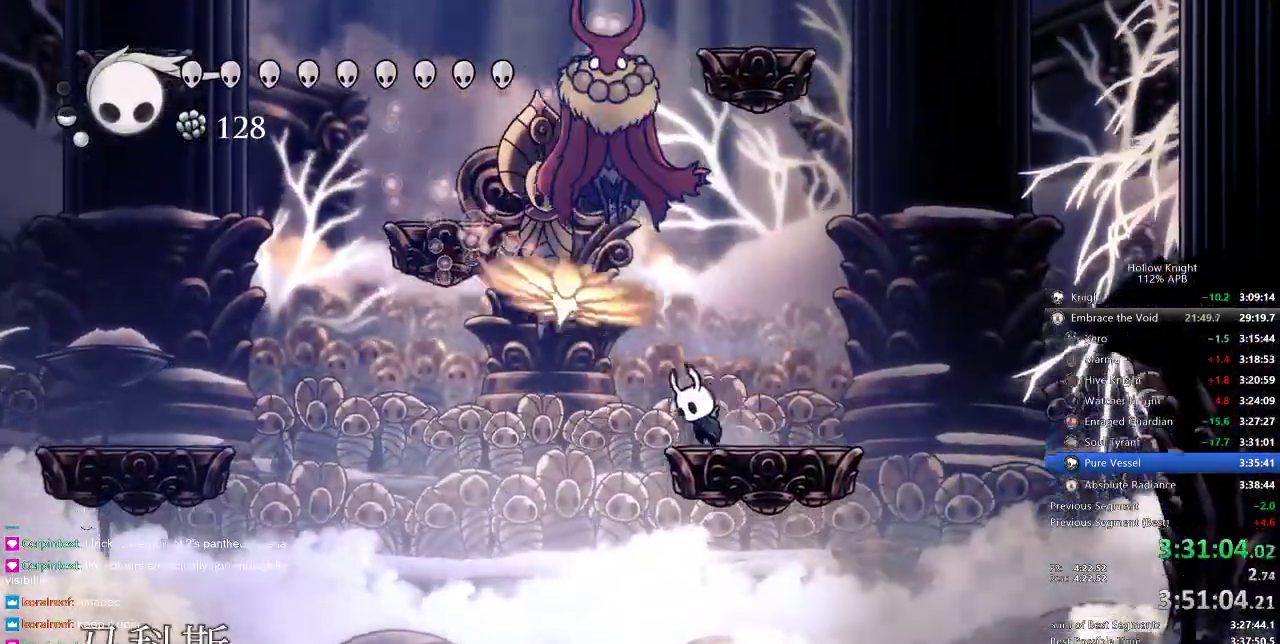
{"keys": ["right", "up"], "events": [[100, "nail", "down"], [100, "right", "down"], [133, "left", "up"], [200, "jump", "up"], [200, "nail", "up"]]}
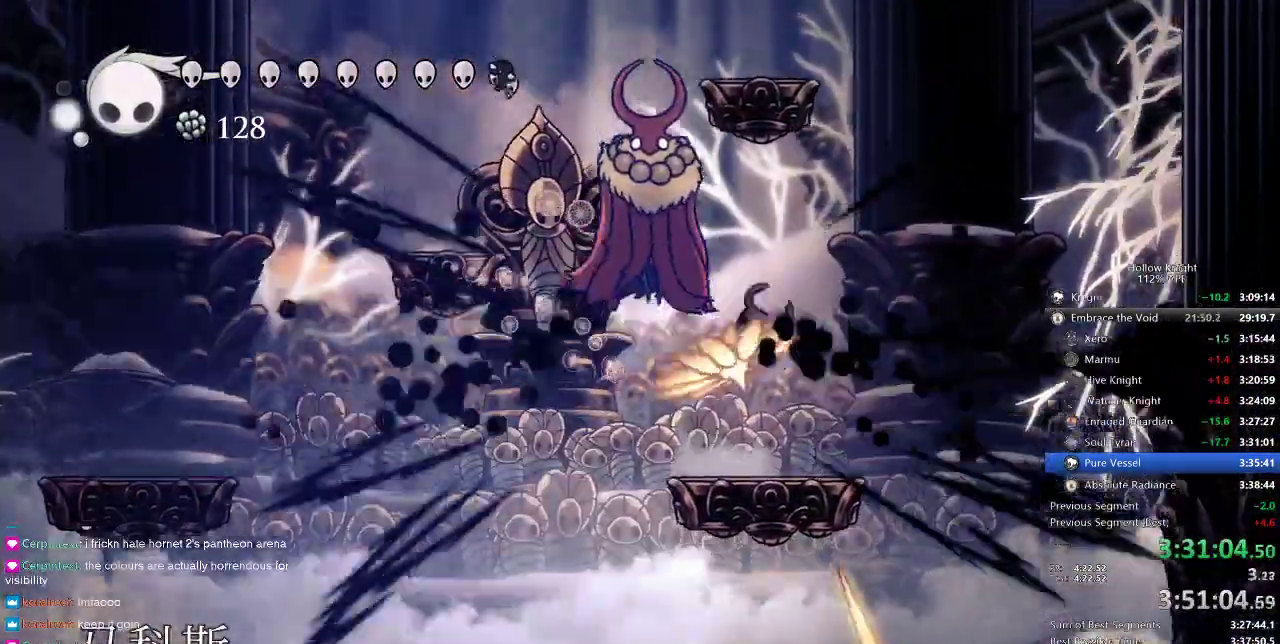
{"keys": ["left", "up"], "events": [[33, "left", "down"], [33, "right", "up"], [300, "nail", "down"], [400, "left", "up"], [400, "nail", "up"], [500, "left", "down"]]}
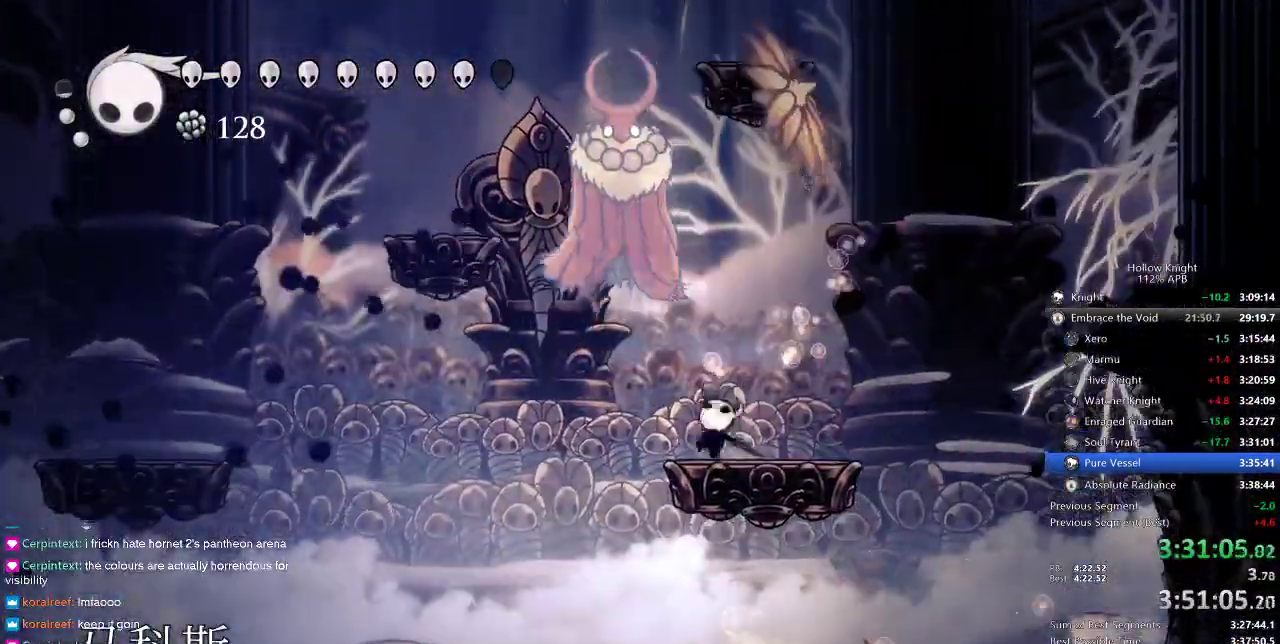
{"keys": ["right", "up"], "events": [[33, "jump", "down"], [133, "nail", "down"], [166, "jump", "up"], [233, "left", "up"], [233, "nail", "up"], [233, "right", "down"]]}
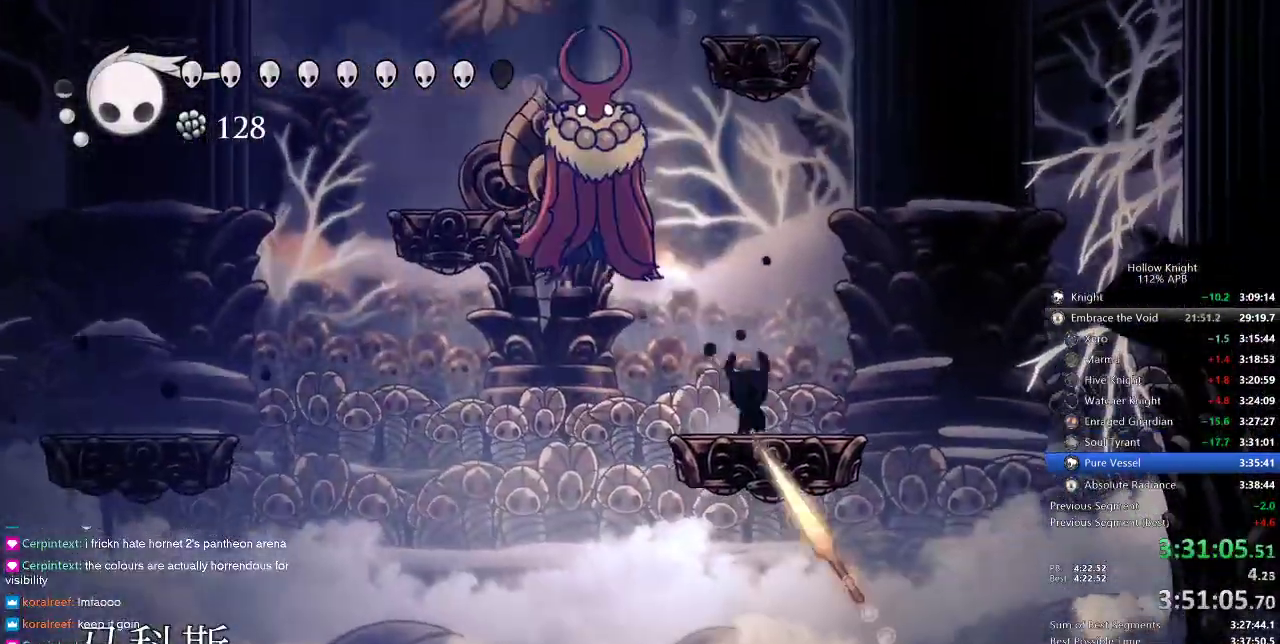
{"keys": ["right", "up"], "events": [[16, "left", "down"], [66, "jump", "down"], [66, "right", "up"], [233, "left", "up"], [233, "nail", "down"], [266, "jump", "up"], [333, "nail", "up"], [333, "right", "down"]]}
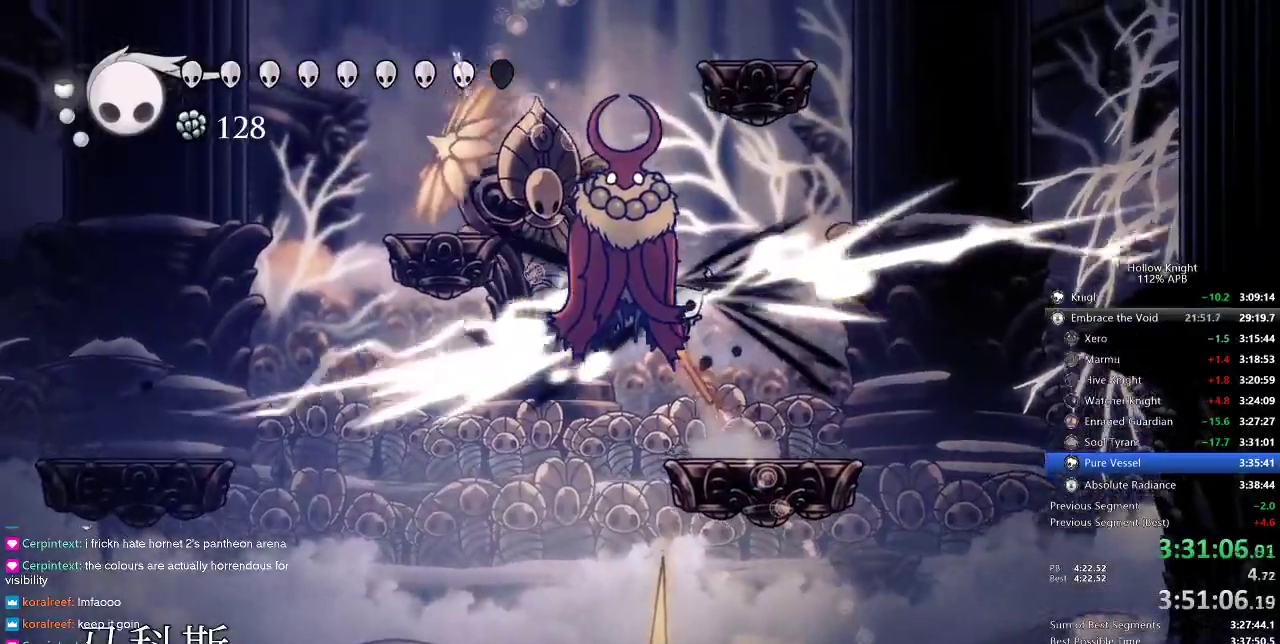
{"keys": ["left", "up"], "events": [[316, "left", "down"], [366, "right", "up"]]}
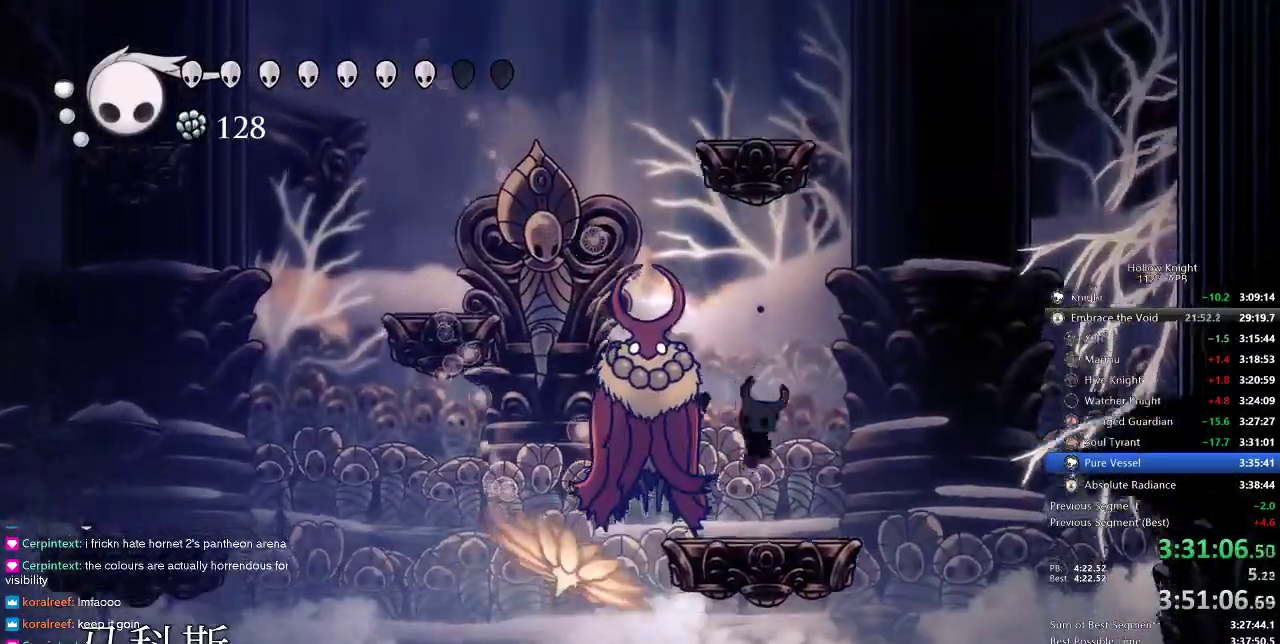
{"keys": ["right", "up"], "events": [[50, "nail", "down"], [150, "left", "up"], [150, "nail", "up"], [283, "left", "down"], [316, "nail", "down"], [366, "left", "up"], [450, "nail", "up"], [450, "right", "down"]]}
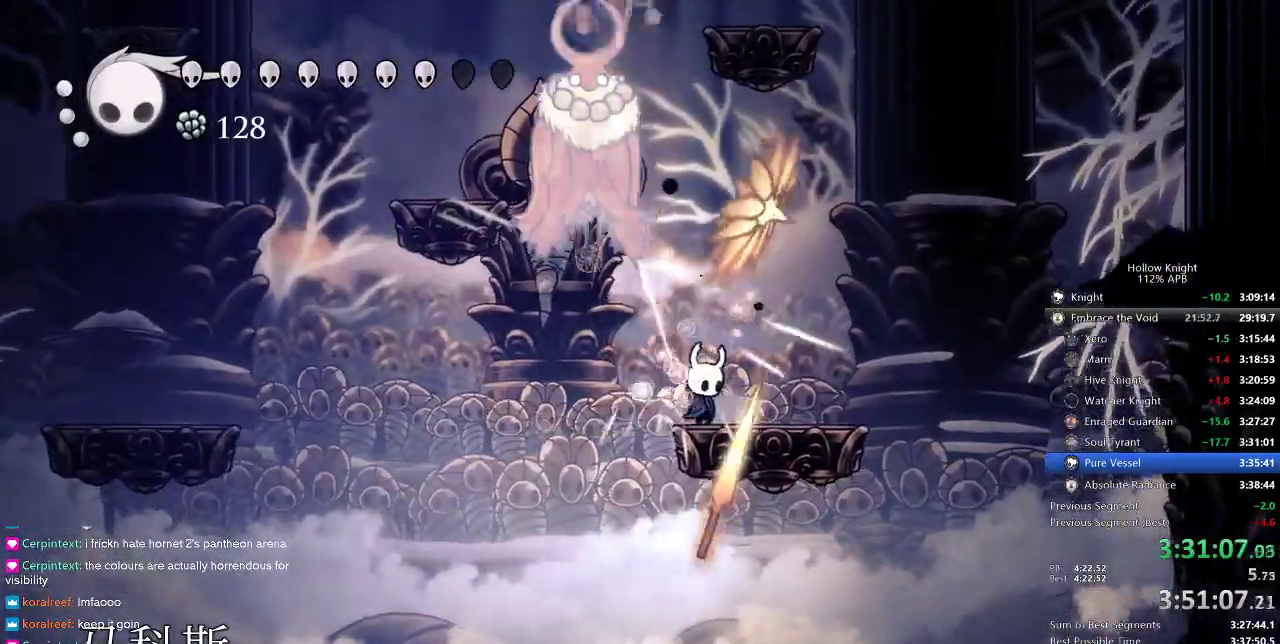
{"keys": ["left", "right", "up"], "events": [[200, "left", "down"], [233, "jump", "down"], [233, "right", "up"], [333, "left", "up"], [383, "left", "down"], [483, "jump", "up"], [483, "right", "down"]]}
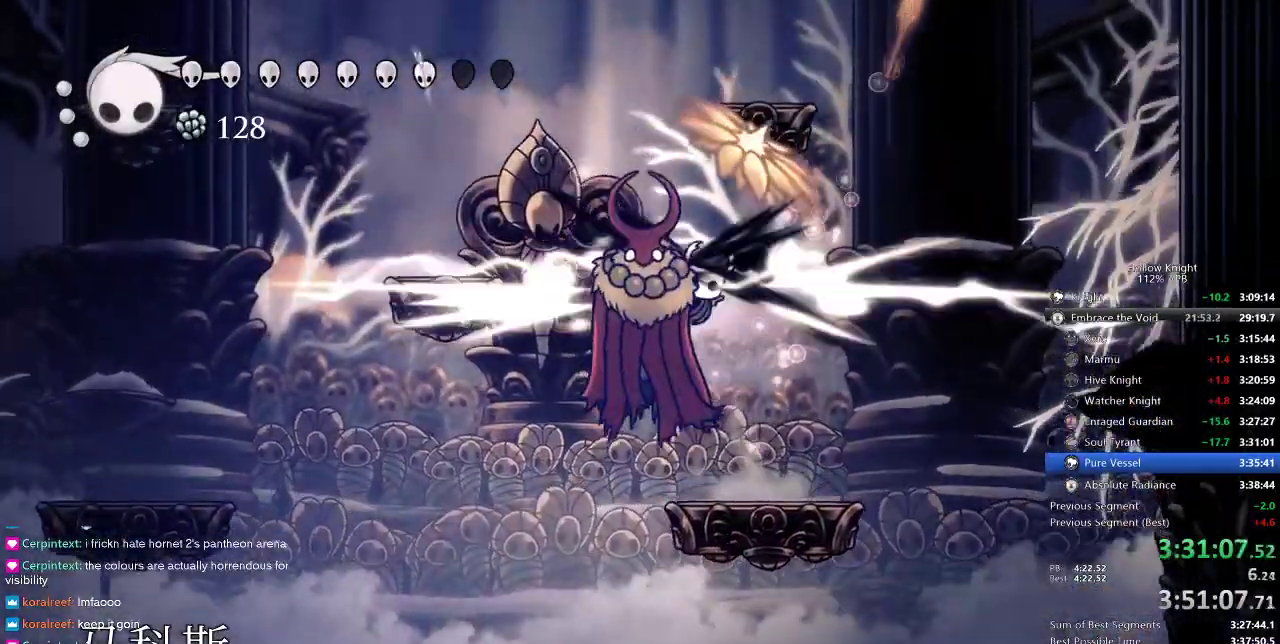
{"keys": ["left", "up"], "events": [[16, "left", "up"], [16, "nail", "down"], [116, "nail", "up"], [283, "left", "down"], [283, "right", "up"]]}
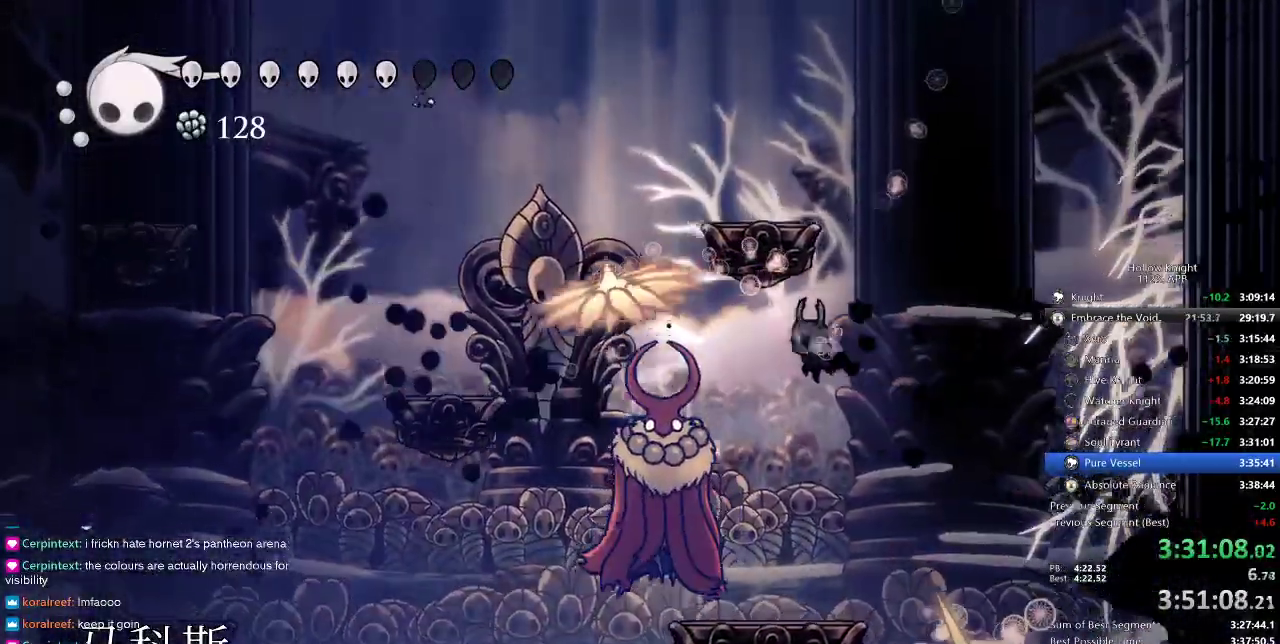
{"keys": ["up"], "events": [[266, "left", "up"], [316, "nail", "down"], [450, "nail", "up"]]}
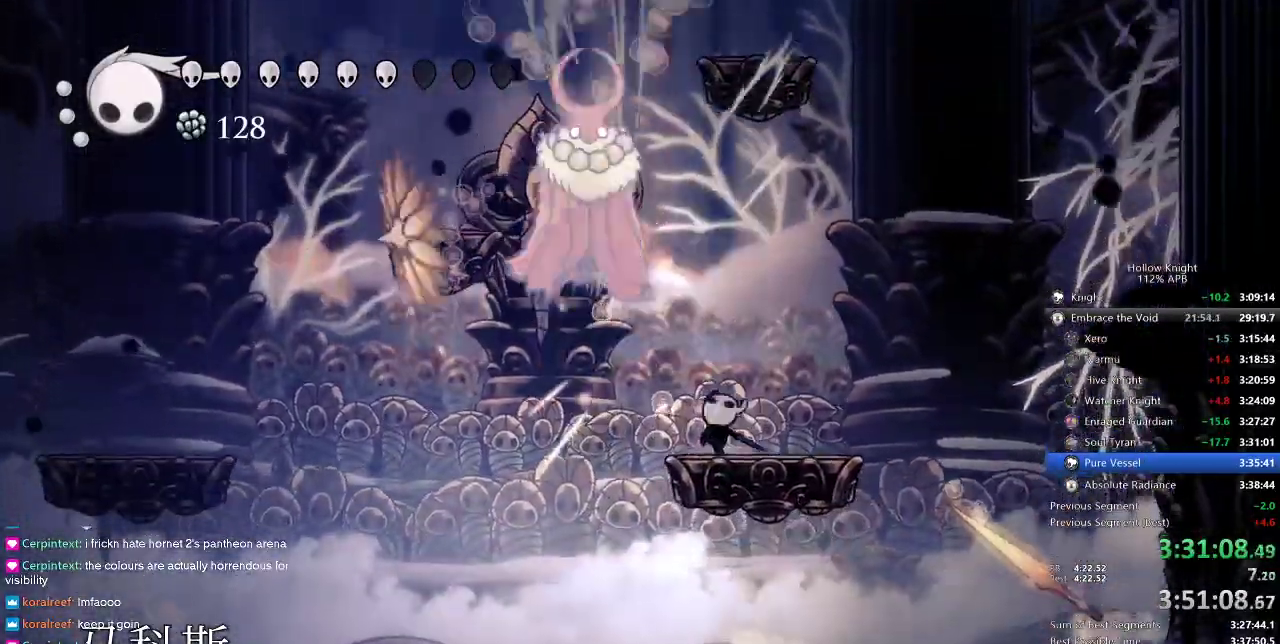
{"keys": ["left", "up"], "events": [[116, "left", "down"], [133, "jump", "down"], [216, "nail", "down"], [250, "jump", "up"], [250, "left", "up"], [250, "right", "down"], [283, "nail", "up"], [433, "right", "up"], [483, "left", "down"]]}
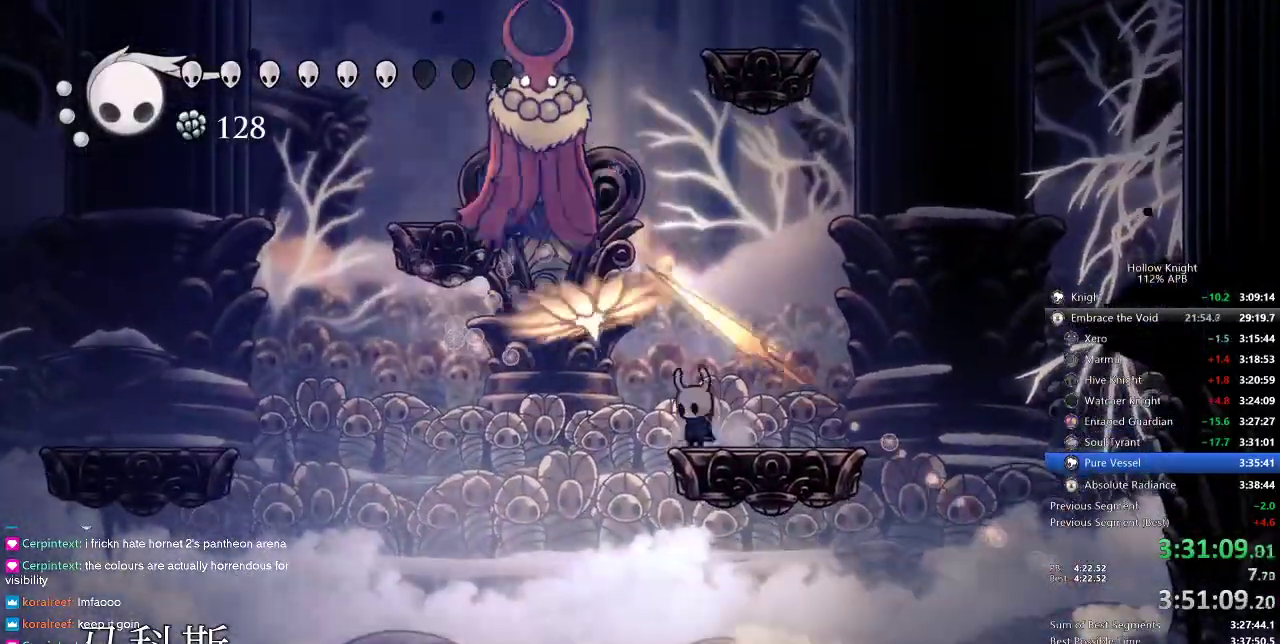
{"keys": ["right", "up"], "events": [[166, "jump", "down"], [166, "left", "up"], [166, "right", "down"], [250, "left", "down"], [250, "right", "up"], [333, "nail", "down"], [333, "right", "down"], [400, "jump", "up"], [400, "left", "up"], [500, "nail", "up"]]}
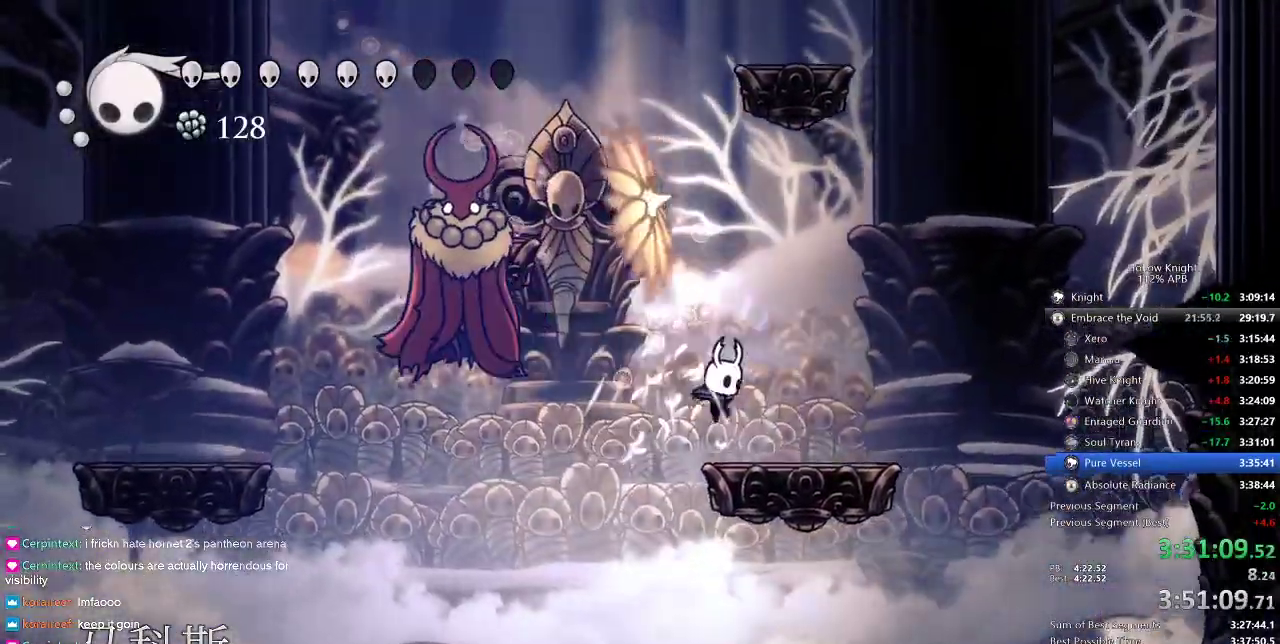
{"keys": [], "events": [[133, "up", "up"], [300, "left", "down"], [300, "right", "up"], [383, "left", "up"]]}
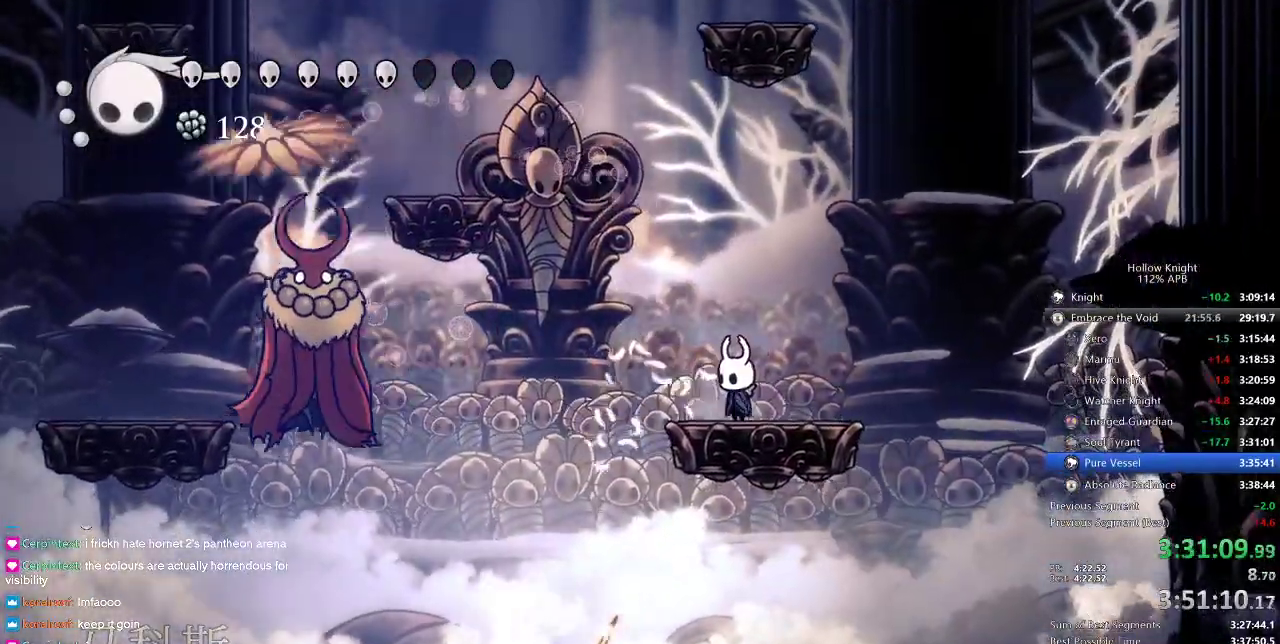
{"keys": ["jump", "right"], "events": [[383, "right", "down"], [450, "jump", "down"]]}